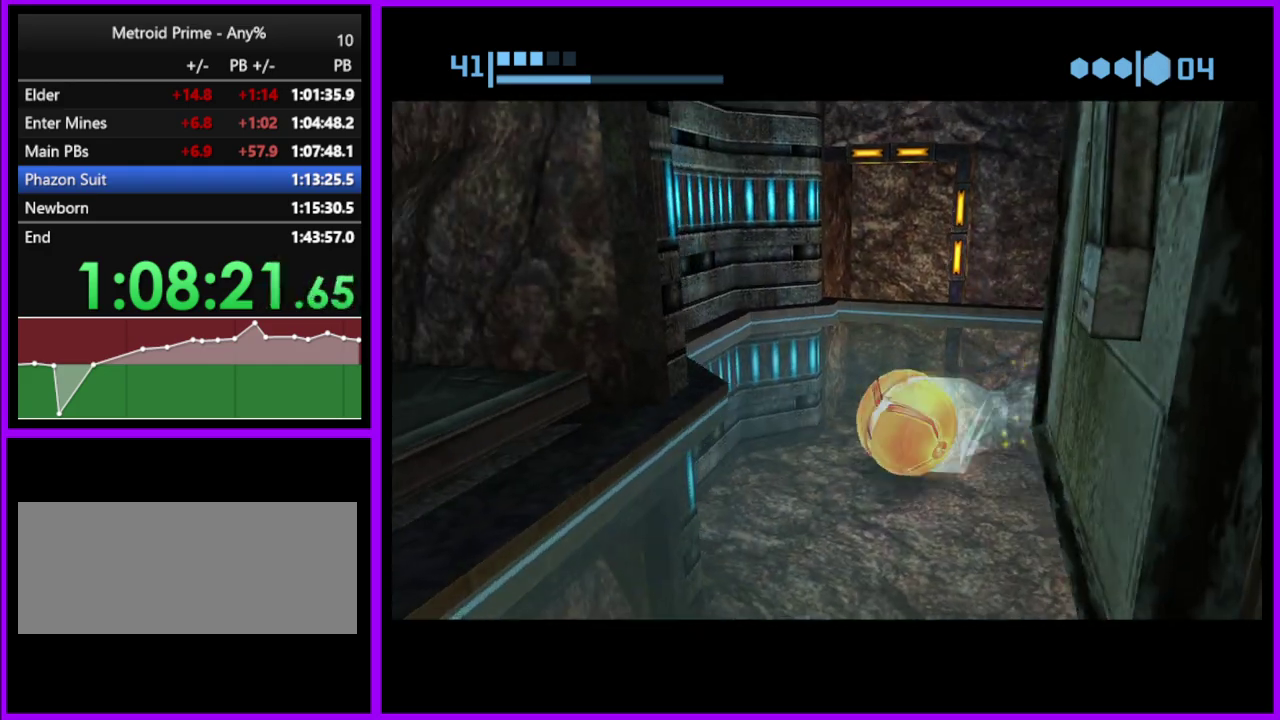
Gameplay with a controller (Nintendo layout); each line is a JSON object with the inputs held at the frame after it. "events" lists button and stick changes between this image and that frame as [ms after this image, input, new state], when the widget could be followed in between. Not read: L2 L3 R3.
{"buttons": [], "left_stick": "up-left", "right_stick": "center", "events": [[100, "left_stick", "up-left"], [283, "left_stick", "up-right"], [417, "left_stick", "up"], [500, "left_stick", "up-left"]]}
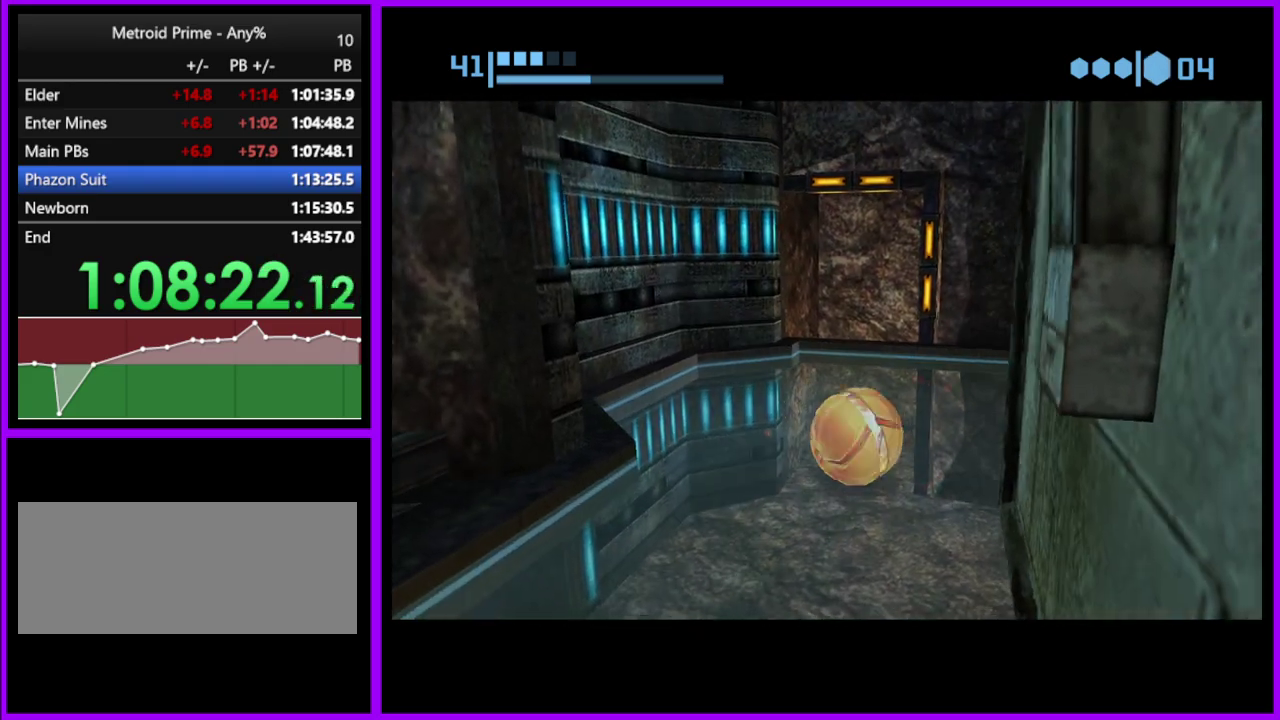
{"buttons": [], "left_stick": "center", "right_stick": "center", "events": [[100, "left_stick", "up"], [167, "left_stick", "up-left"], [217, "left_stick", "center"], [250, "A", "down"], [350, "A", "up"]]}
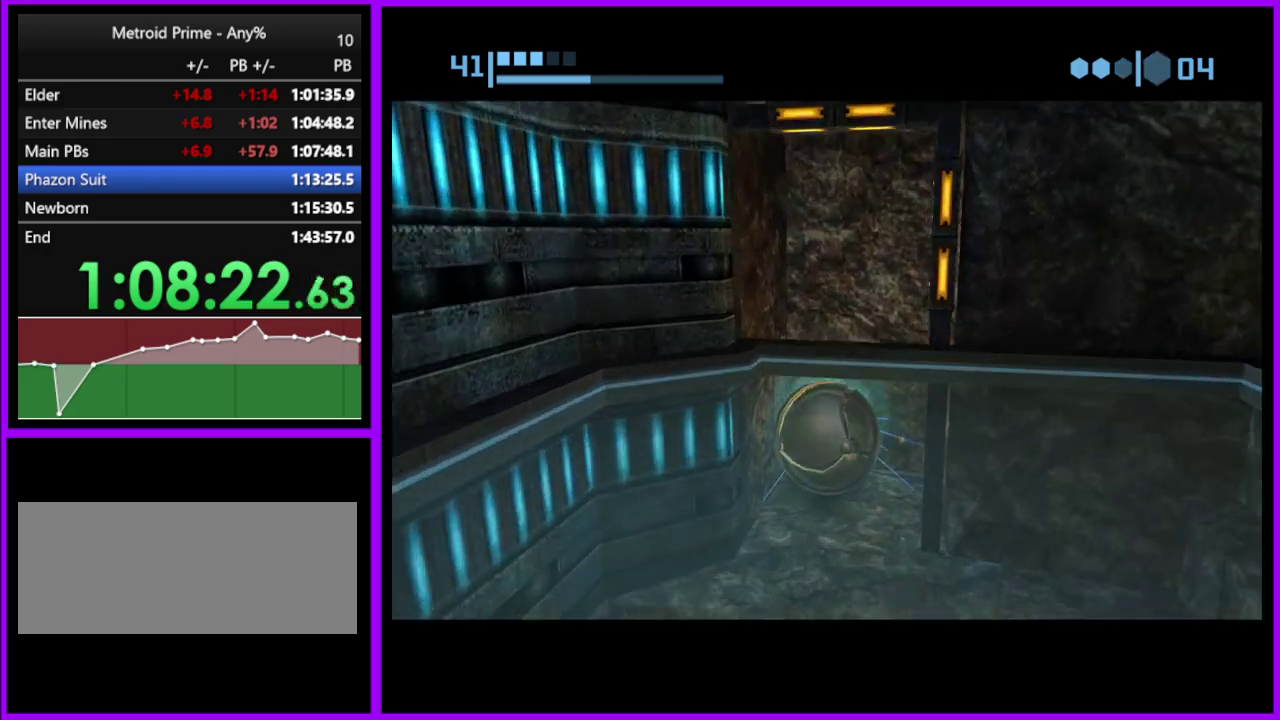
{"buttons": [], "left_stick": "center", "right_stick": "center", "events": []}
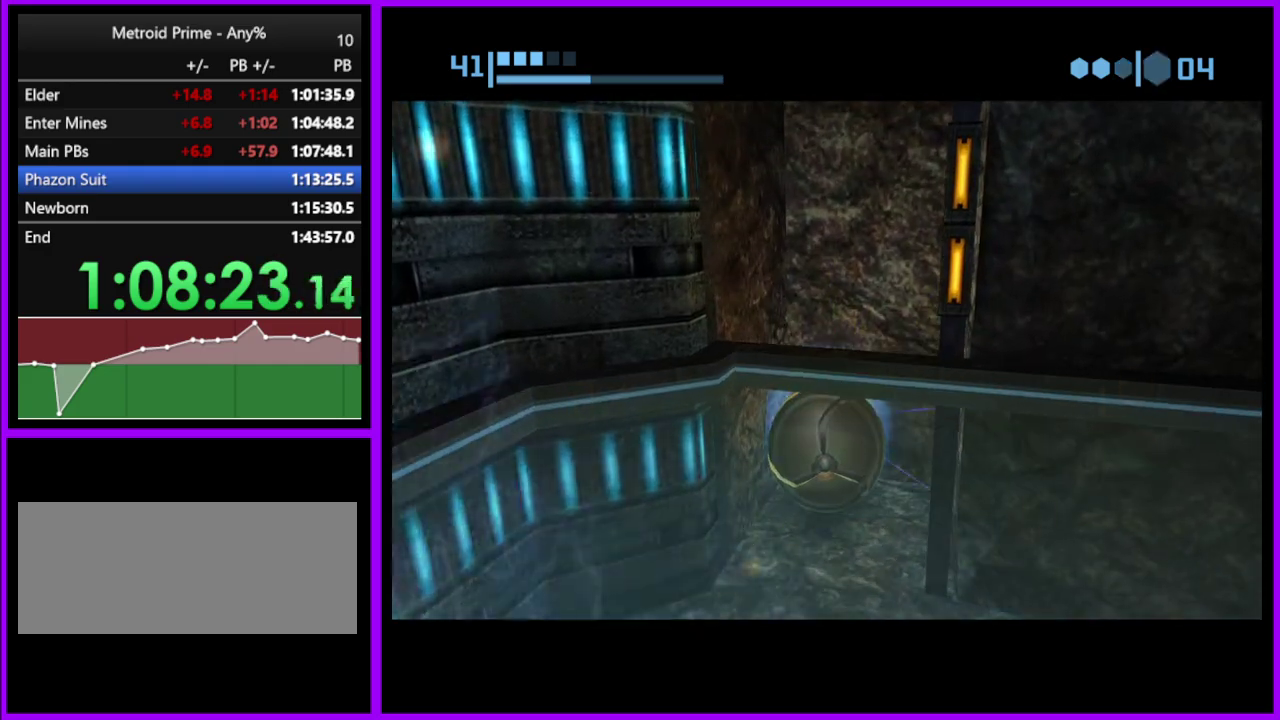
{"buttons": [], "left_stick": "down-left", "right_stick": "center", "events": [[400, "left_stick", "down-left"]]}
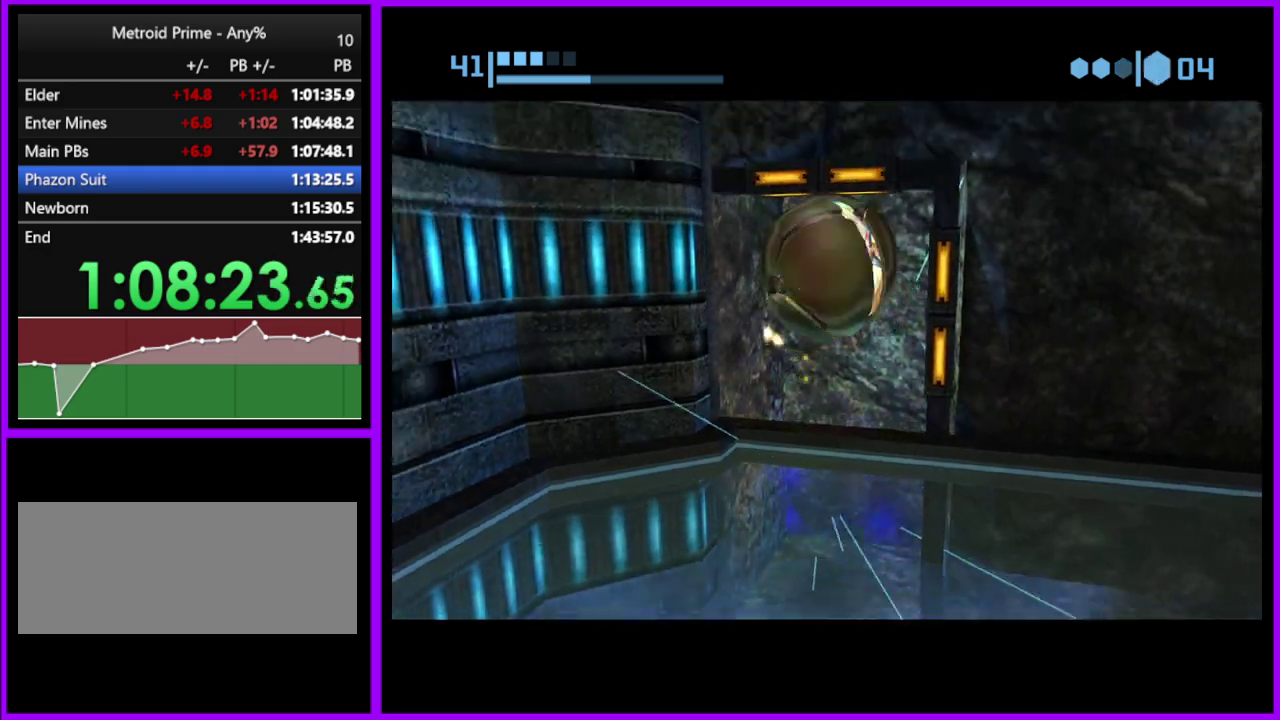
{"buttons": [], "left_stick": "up", "right_stick": "center", "events": [[33, "left_stick", "left"], [117, "left_stick", "up-left"], [167, "left_stick", "up"], [317, "left_stick", "up-left"], [417, "X", "down"], [450, "left_stick", "up"], [483, "X", "up"]]}
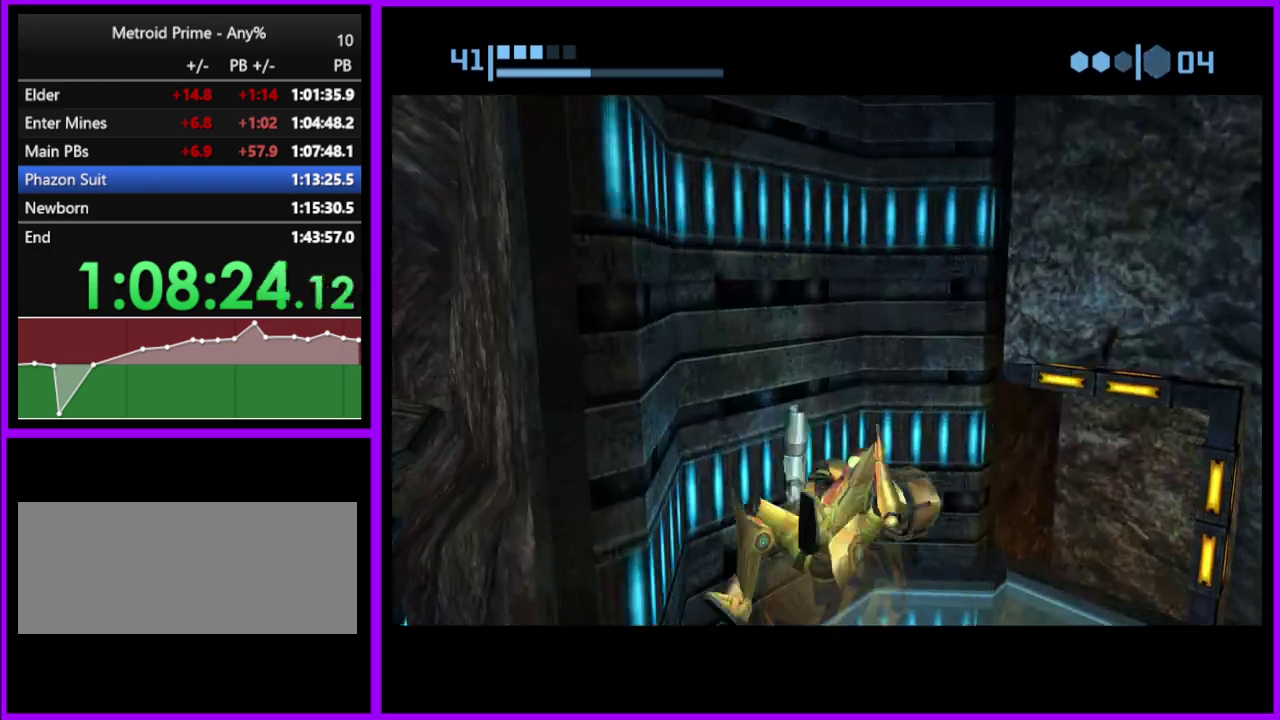
{"buttons": [], "left_stick": "center", "right_stick": "center", "events": [[17, "left_stick", "down"], [83, "left_stick", "center"]]}
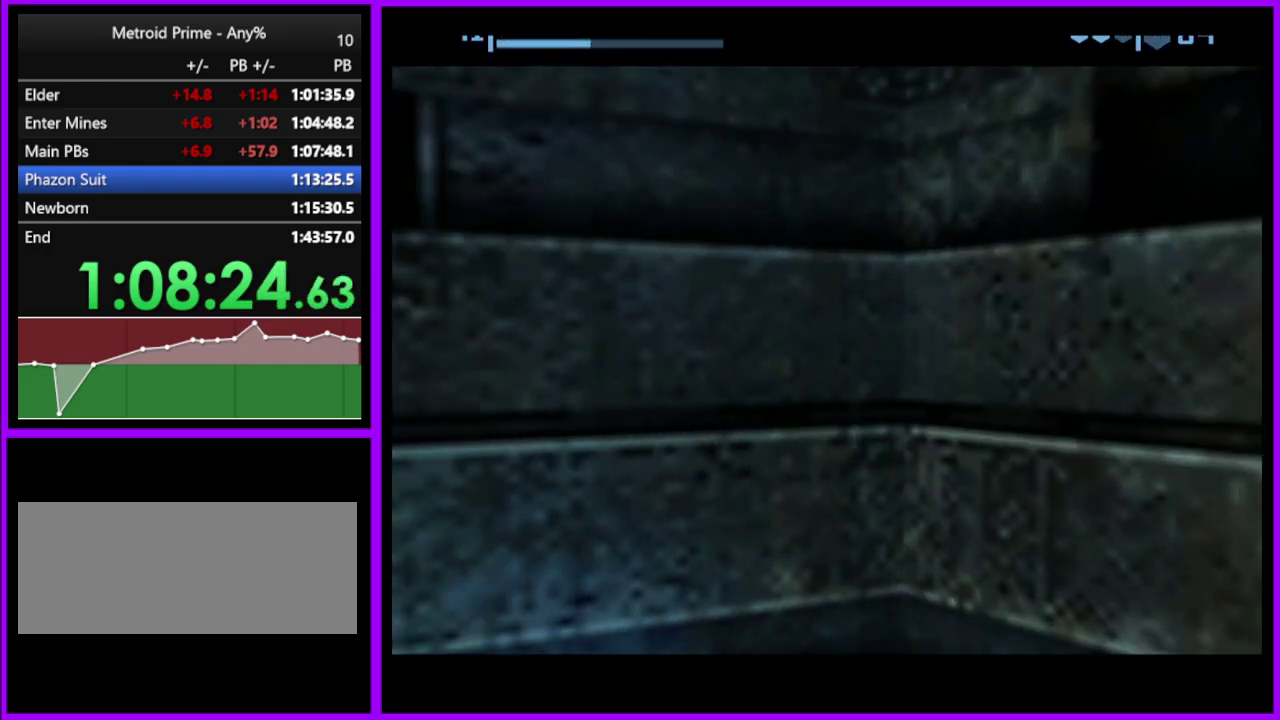
{"buttons": [], "left_stick": "down-left", "right_stick": "center", "events": [[200, "left_stick", "left"], [283, "left_stick", "down-left"]]}
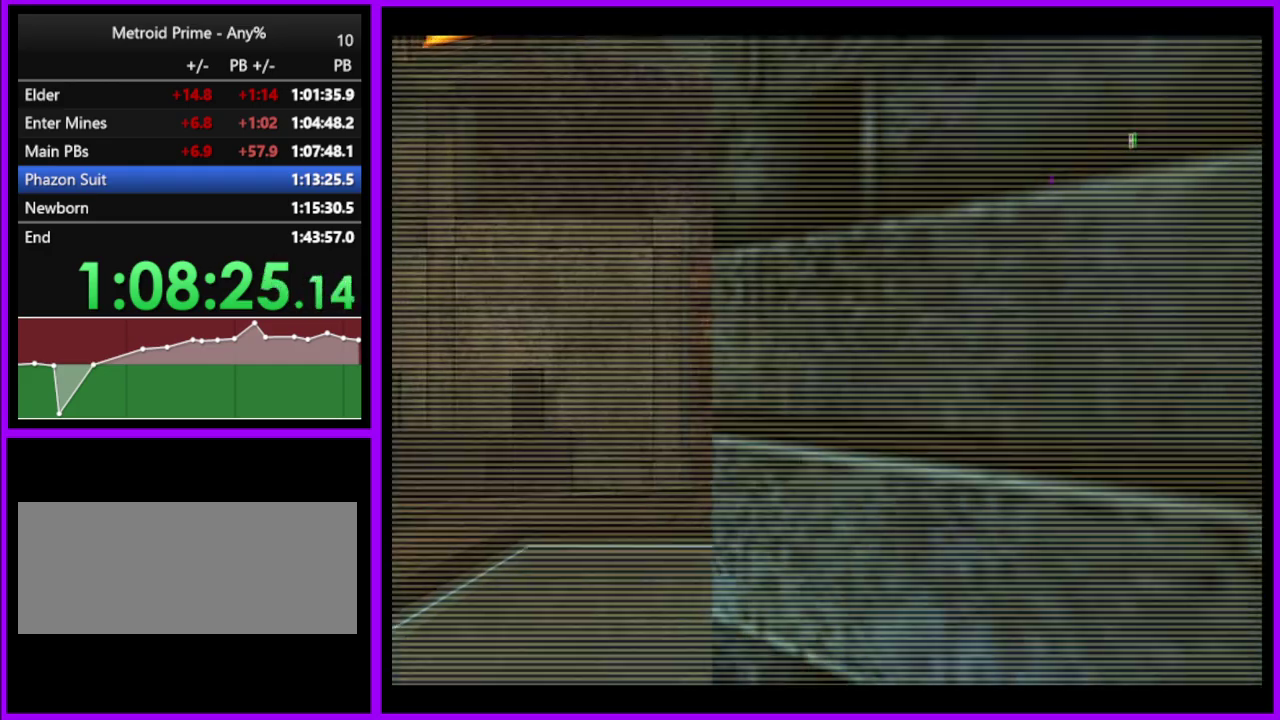
{"buttons": [], "left_stick": "center", "right_stick": "center", "events": [[100, "left_stick", "down"], [333, "left_stick", "down-left"], [417, "left_stick", "center"]]}
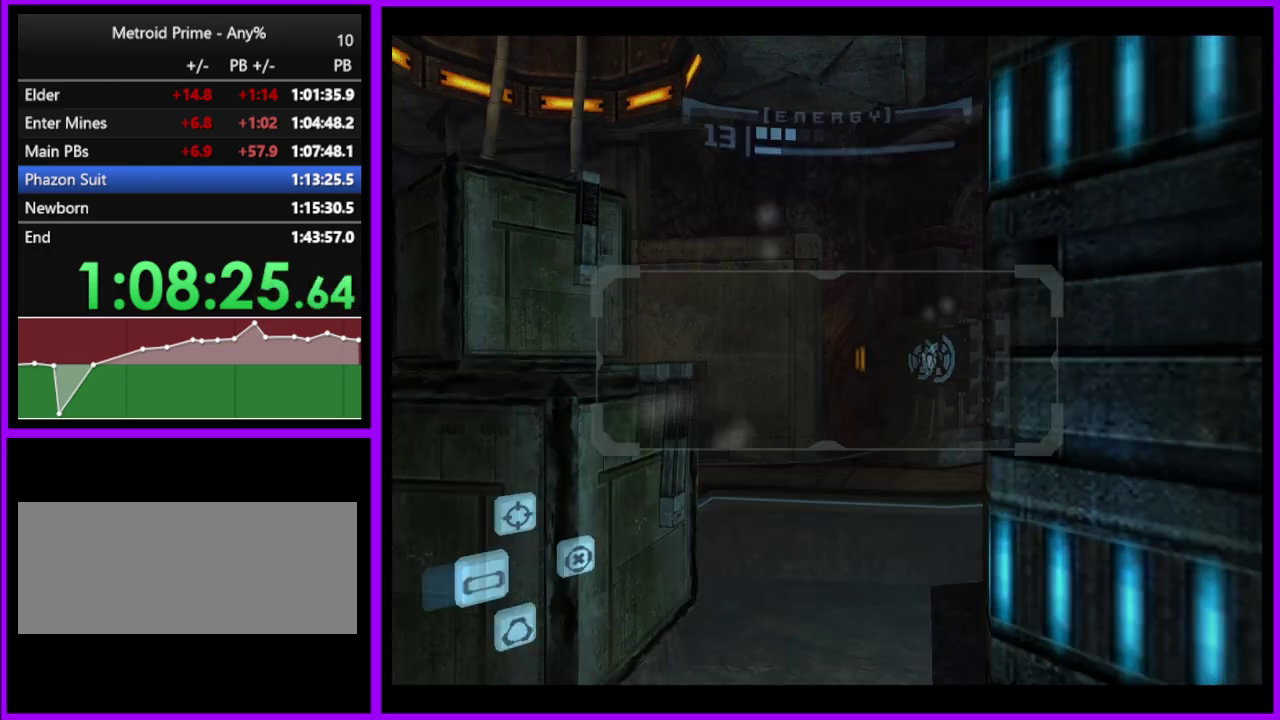
{"buttons": ["L1"], "left_stick": "center", "right_stick": "center", "events": [[100, "left_stick", "left"], [150, "left_stick", "center"], [167, "L1", "down"]]}
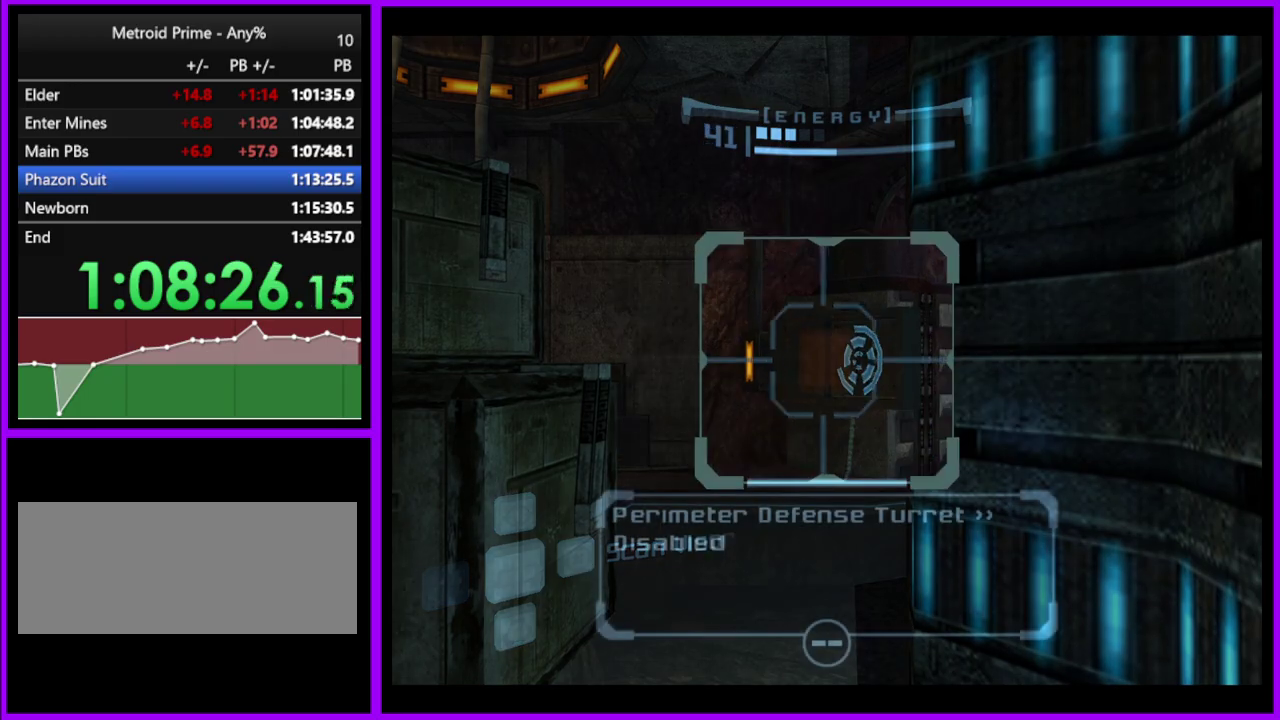
{"buttons": [], "left_stick": "center", "right_stick": "center", "events": [[400, "L1", "up"]]}
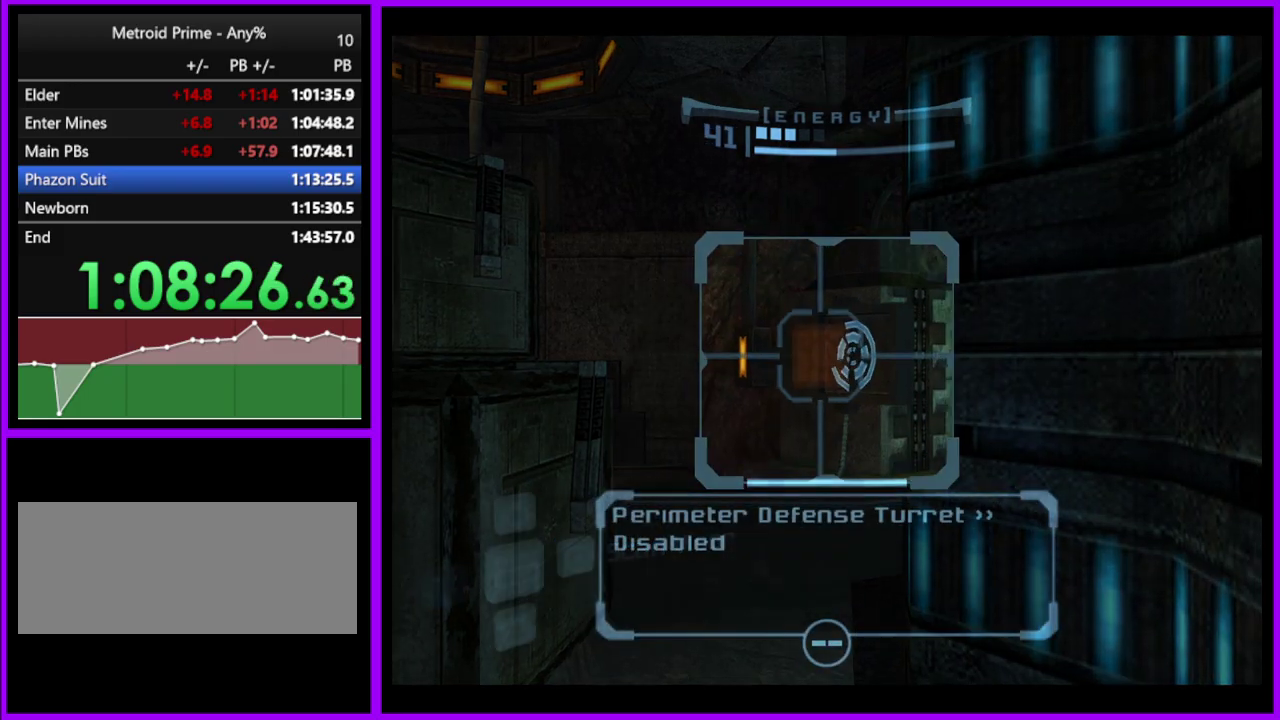
{"buttons": [], "left_stick": "left", "right_stick": "center", "events": [[100, "A", "down"], [217, "A", "up"], [333, "left_stick", "left"]]}
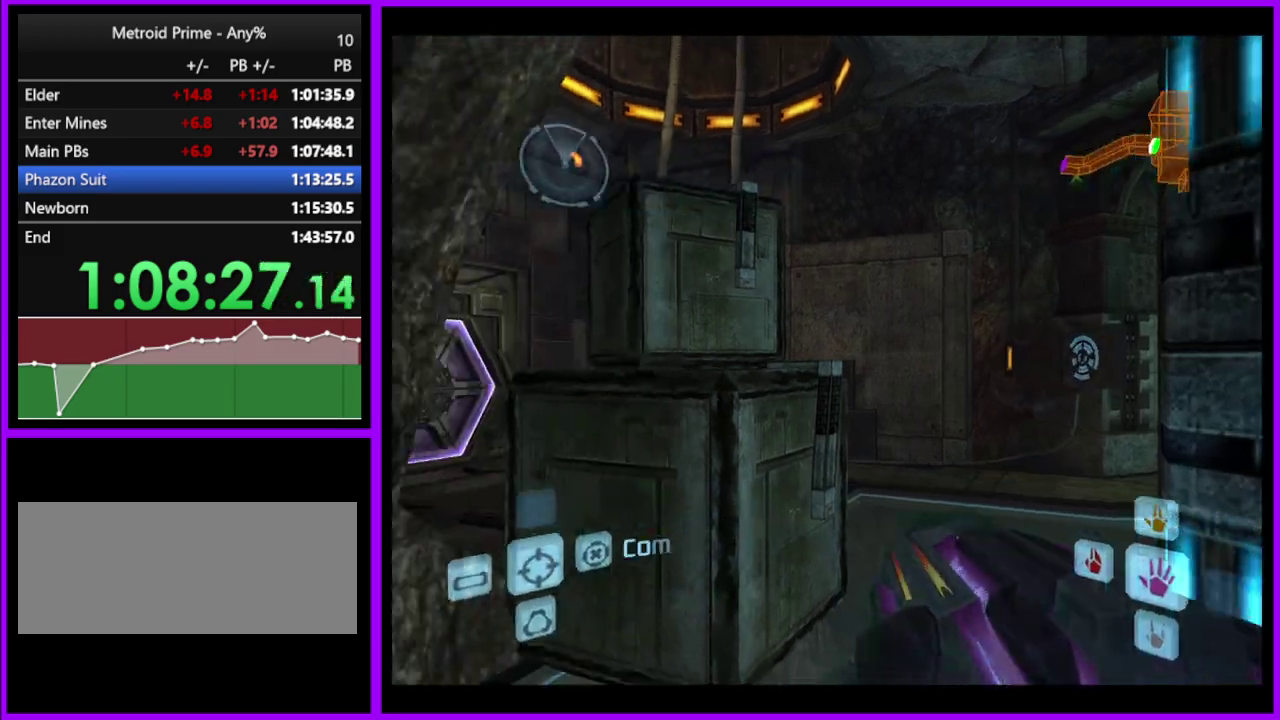
{"buttons": [], "left_stick": "center", "right_stick": "center", "events": [[133, "left_stick", "center"], [317, "Y", "down"], [400, "Y", "up"]]}
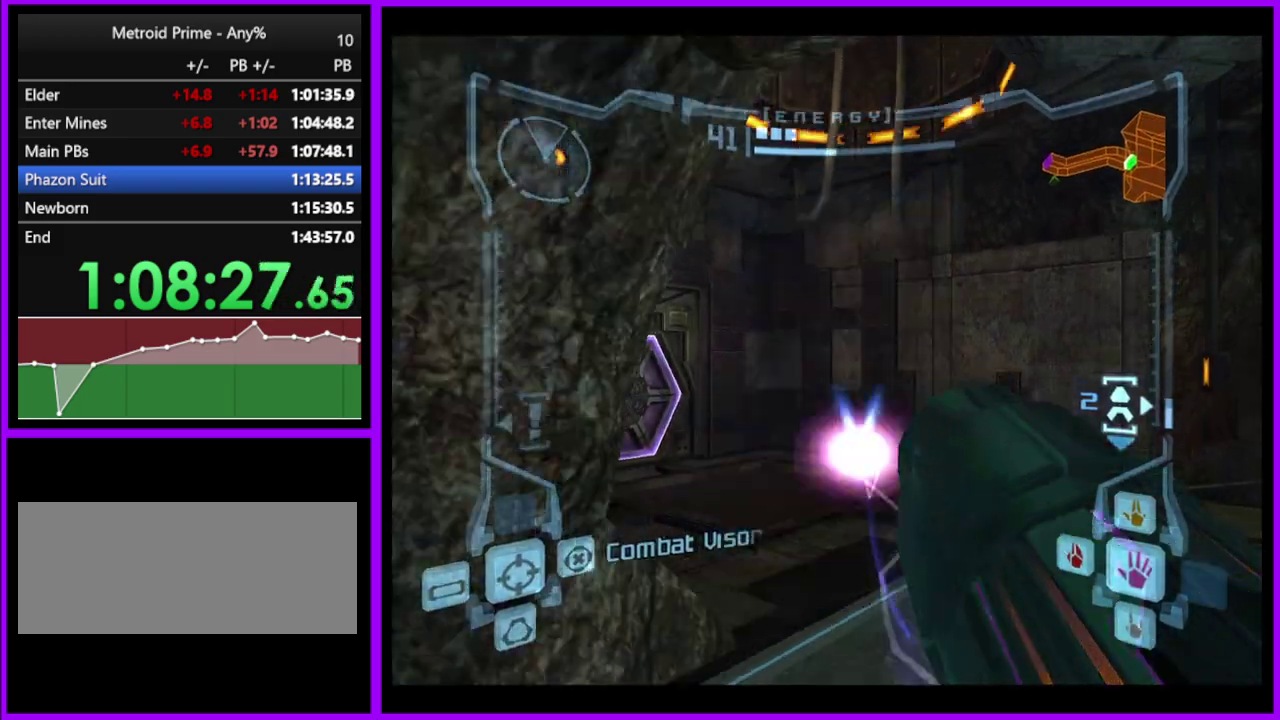
{"buttons": [], "left_stick": "center", "right_stick": "center", "events": []}
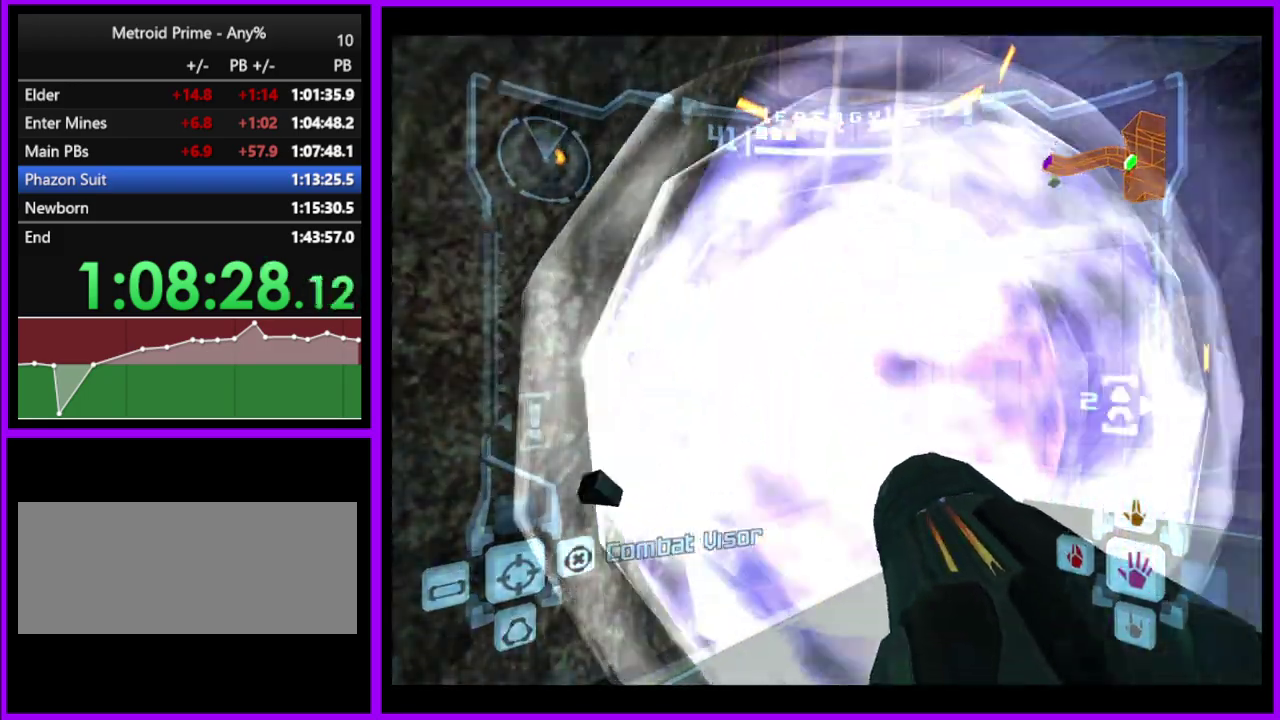
{"buttons": ["L1"], "left_stick": "up", "right_stick": "center", "events": [[50, "L1", "down"], [50, "left_stick", "up"]]}
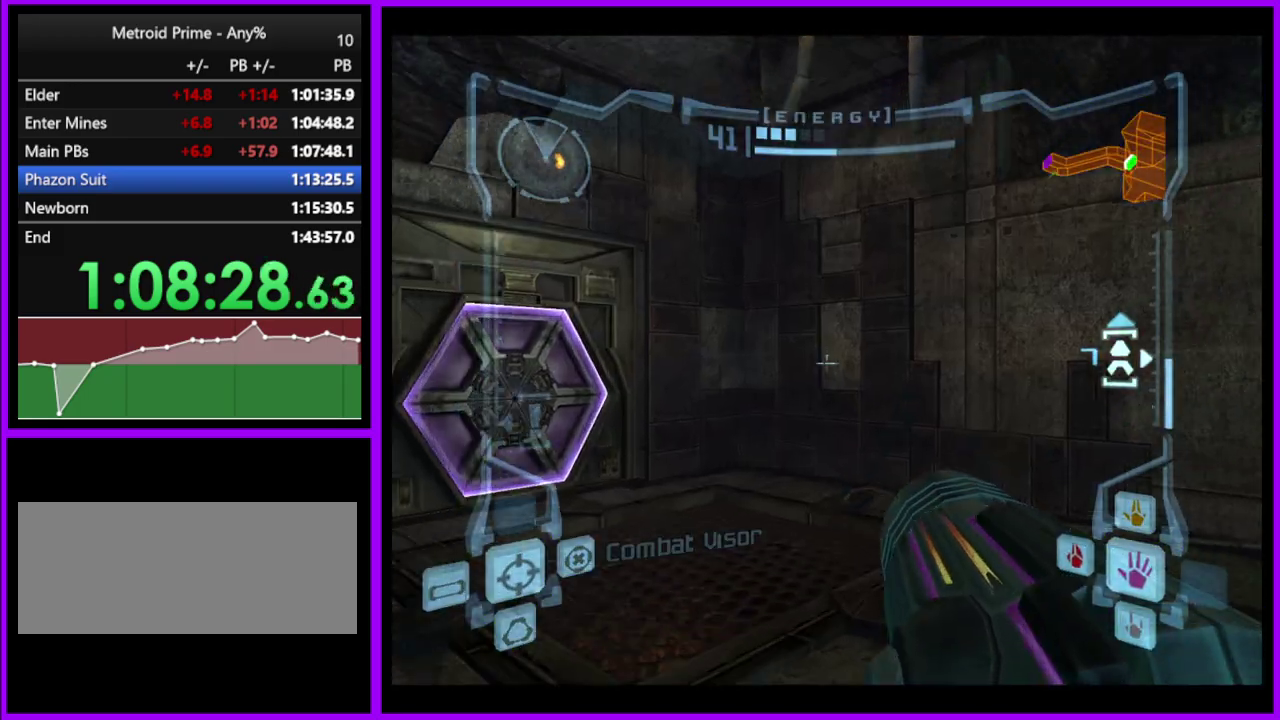
{"buttons": [], "left_stick": "up-left", "right_stick": "center", "events": [[33, "L1", "up"], [83, "left_stick", "up-left"], [250, "left_stick", "left"], [333, "left_stick", "up-left"]]}
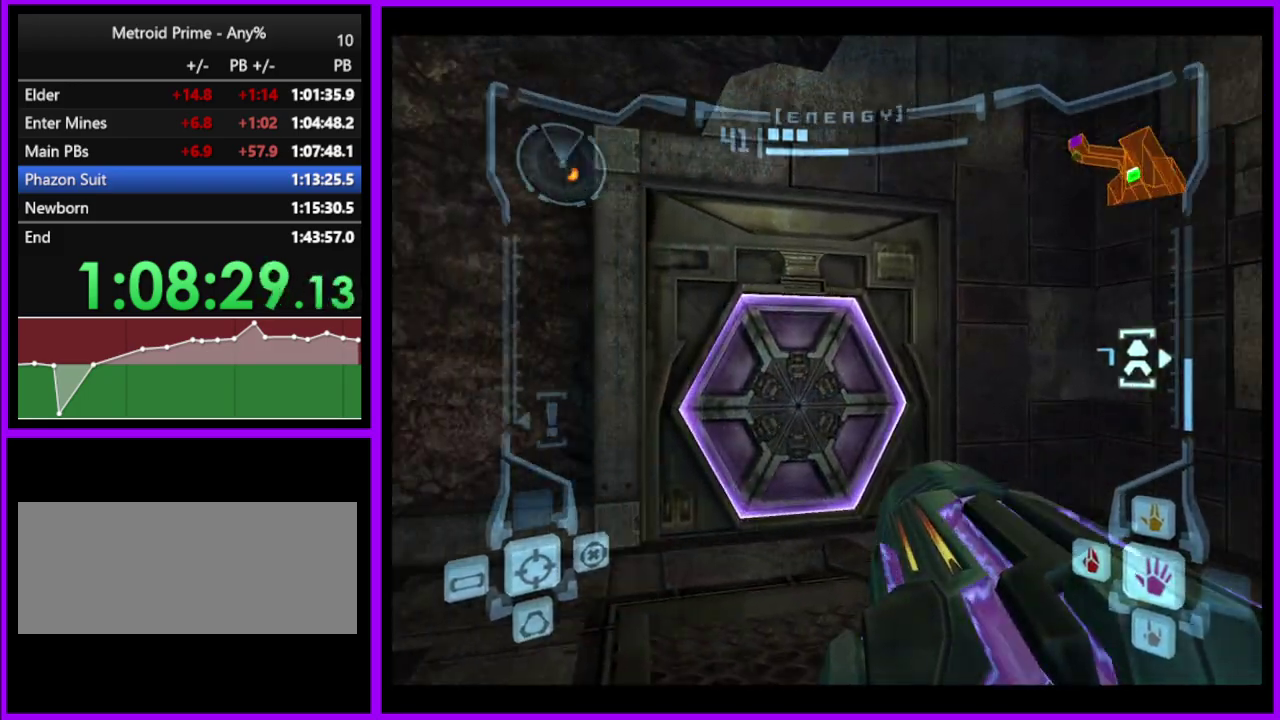
{"buttons": ["L1"], "left_stick": "up", "right_stick": "center", "events": [[50, "left_stick", "up"], [100, "A", "down"], [133, "L1", "down"], [167, "A", "up"]]}
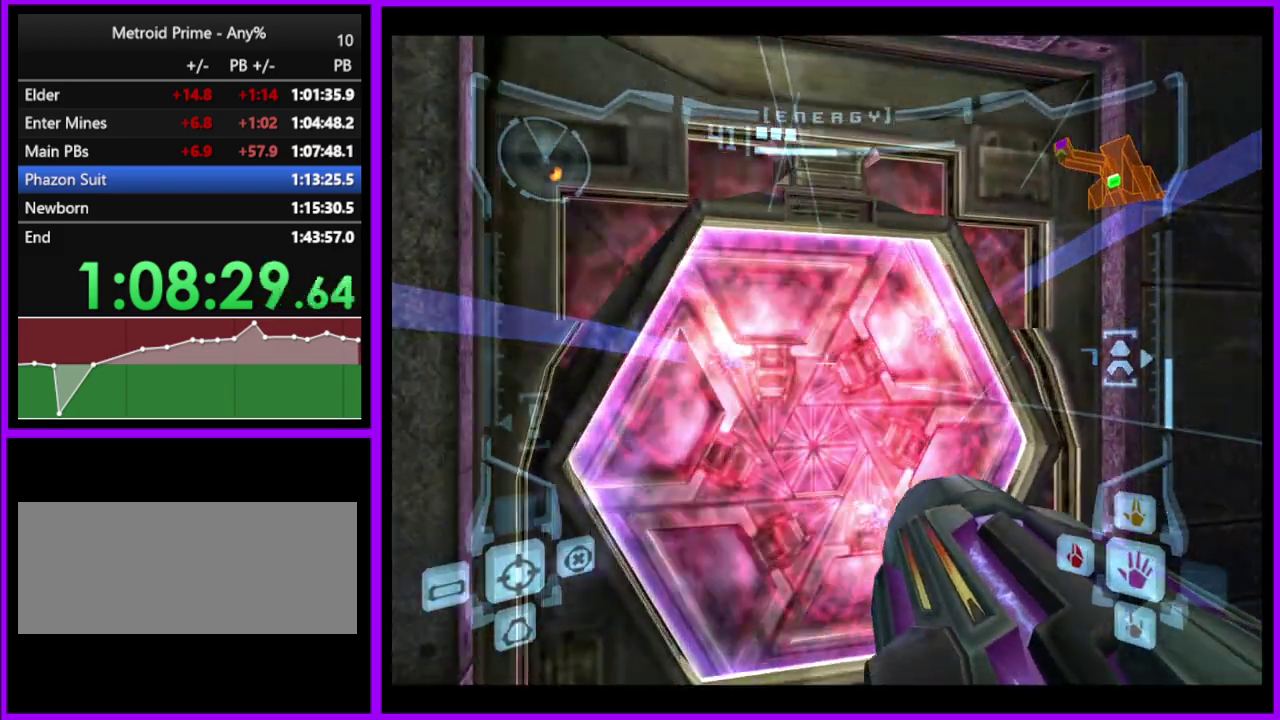
{"buttons": ["L1"], "left_stick": "up", "right_stick": "center", "events": [[250, "left_stick", "down"], [267, "right_stick", "down"], [350, "left_stick", "up"], [433, "right_stick", "center"]]}
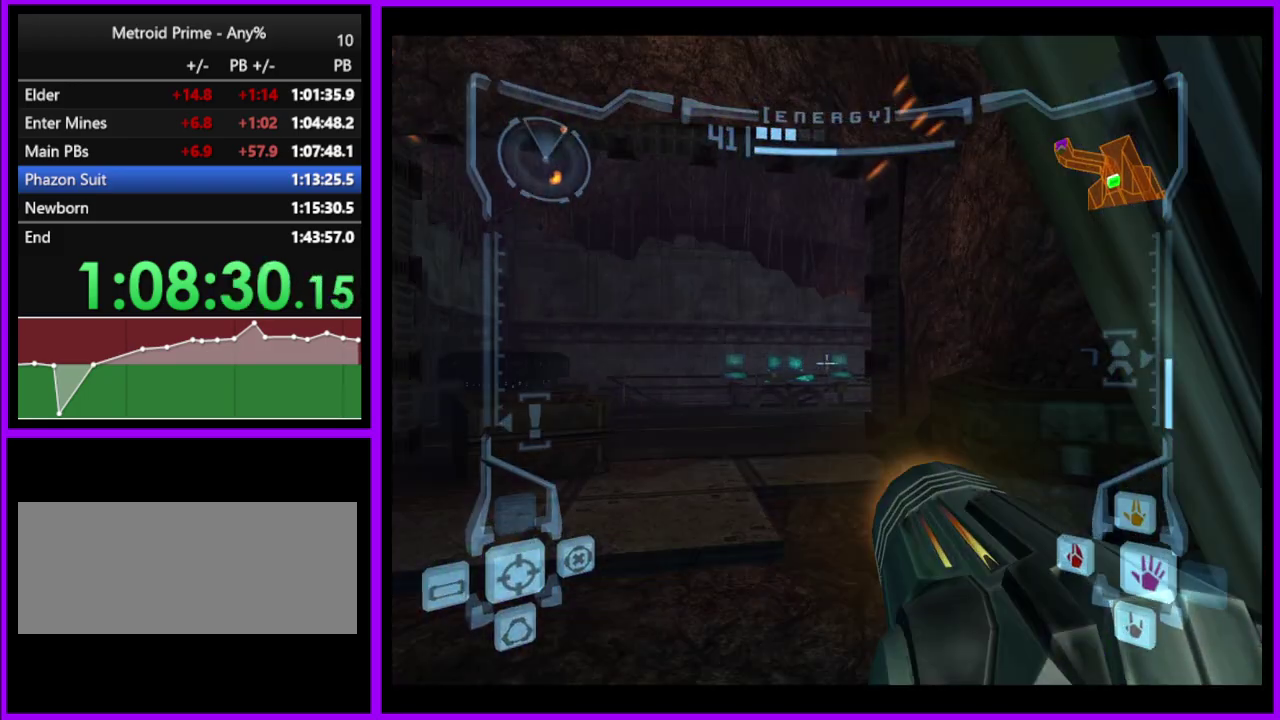
{"buttons": [], "left_stick": "up-left", "right_stick": "center", "events": [[250, "left_stick", "up-left"], [333, "B", "down"], [433, "B", "up"], [500, "L1", "up"]]}
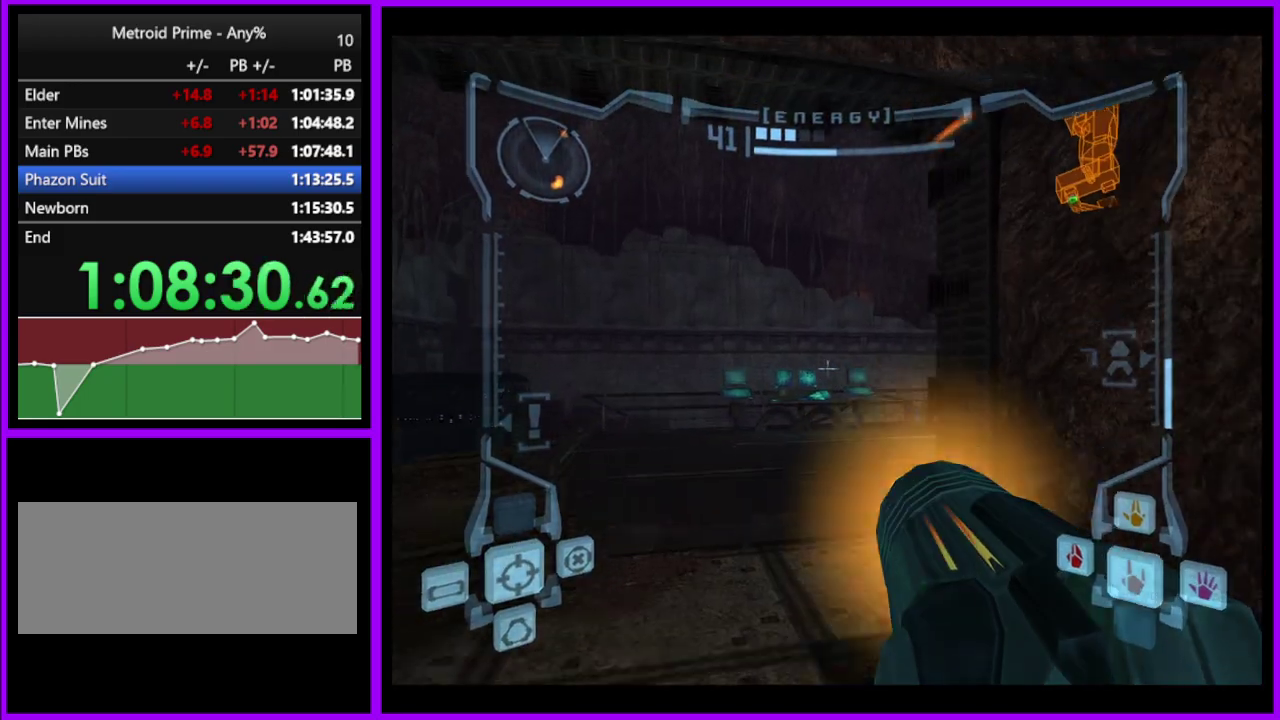
{"buttons": [], "left_stick": "up", "right_stick": "center", "events": [[17, "left_stick", "up"], [150, "left_stick", "up-right"], [433, "left_stick", "up"]]}
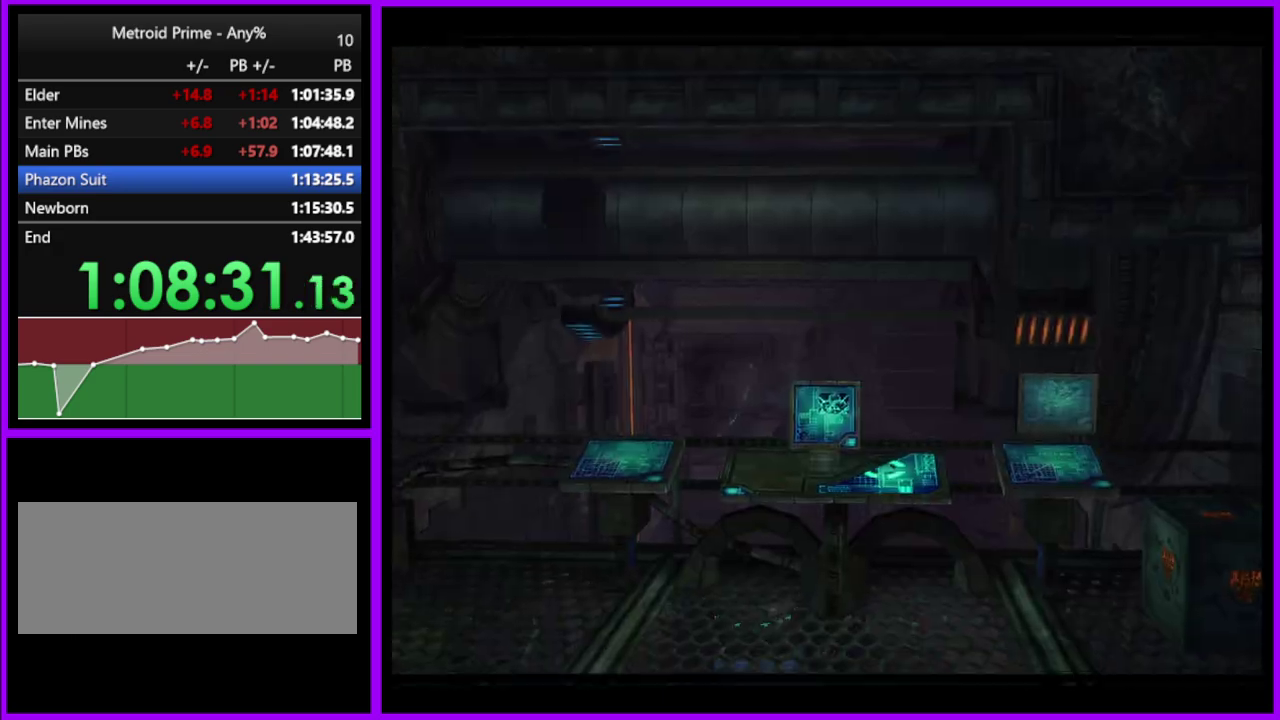
{"buttons": [], "left_stick": "center", "right_stick": "center", "events": [[267, "left_stick", "center"]]}